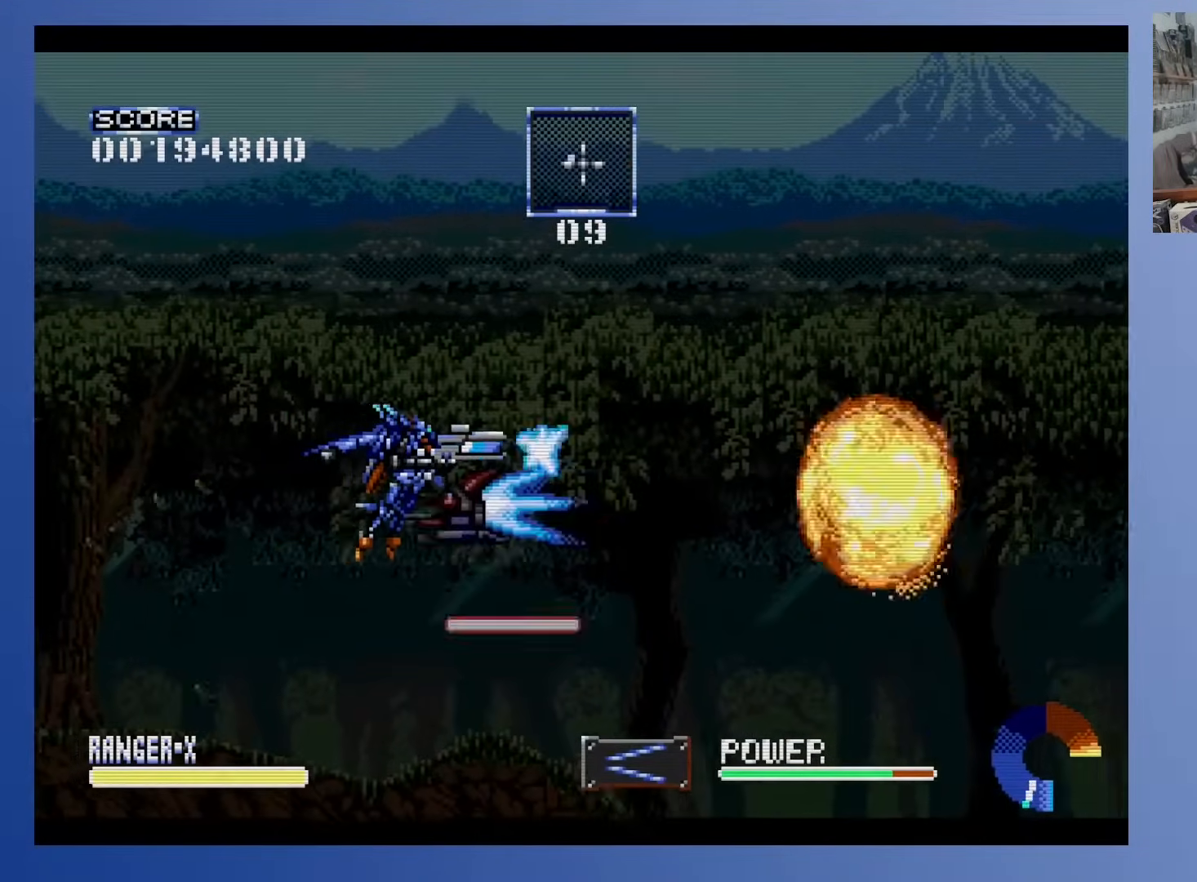
Gameplay with a controller (Xbox layout); each line is a JSON object with the inputs held at the frame after it. "events" lists button and stick changes between this image and that frame as [ms after this image, input, new state], when the widget could be followed in between. Not read: B L3 R3 left_stick right_stick.
{"buttons": ["A", "DPAD_LEFT"], "events": [[50, "DPAD_UP", "down"], [133, "DPAD_UP", "up"], [217, "A", "down"], [483, "DPAD_LEFT", "down"]]}
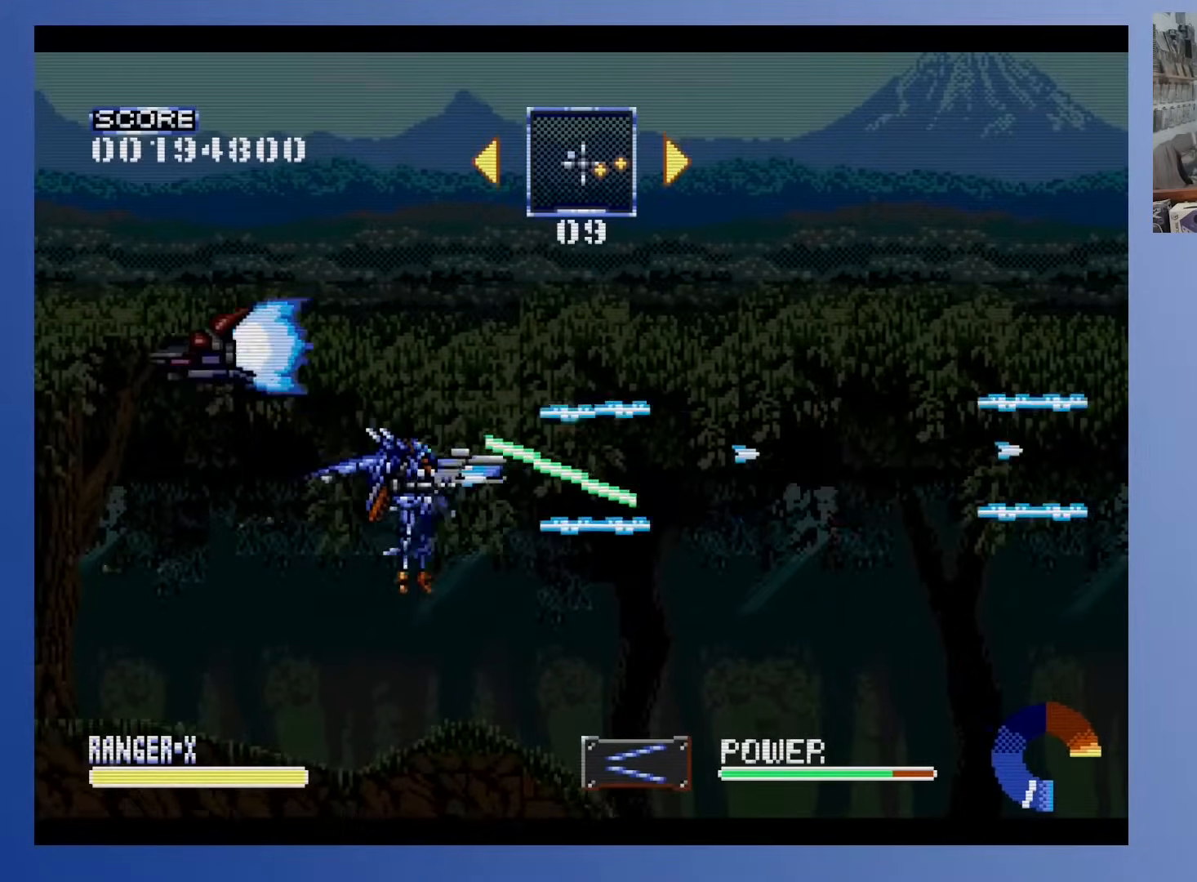
{"buttons": [], "events": [[67, "A", "up"], [117, "DPAD_LEFT", "up"], [267, "DPAD_LEFT", "down"], [300, "DPAD_UP", "down"], [400, "DPAD_LEFT", "up"], [433, "DPAD_UP", "up"]]}
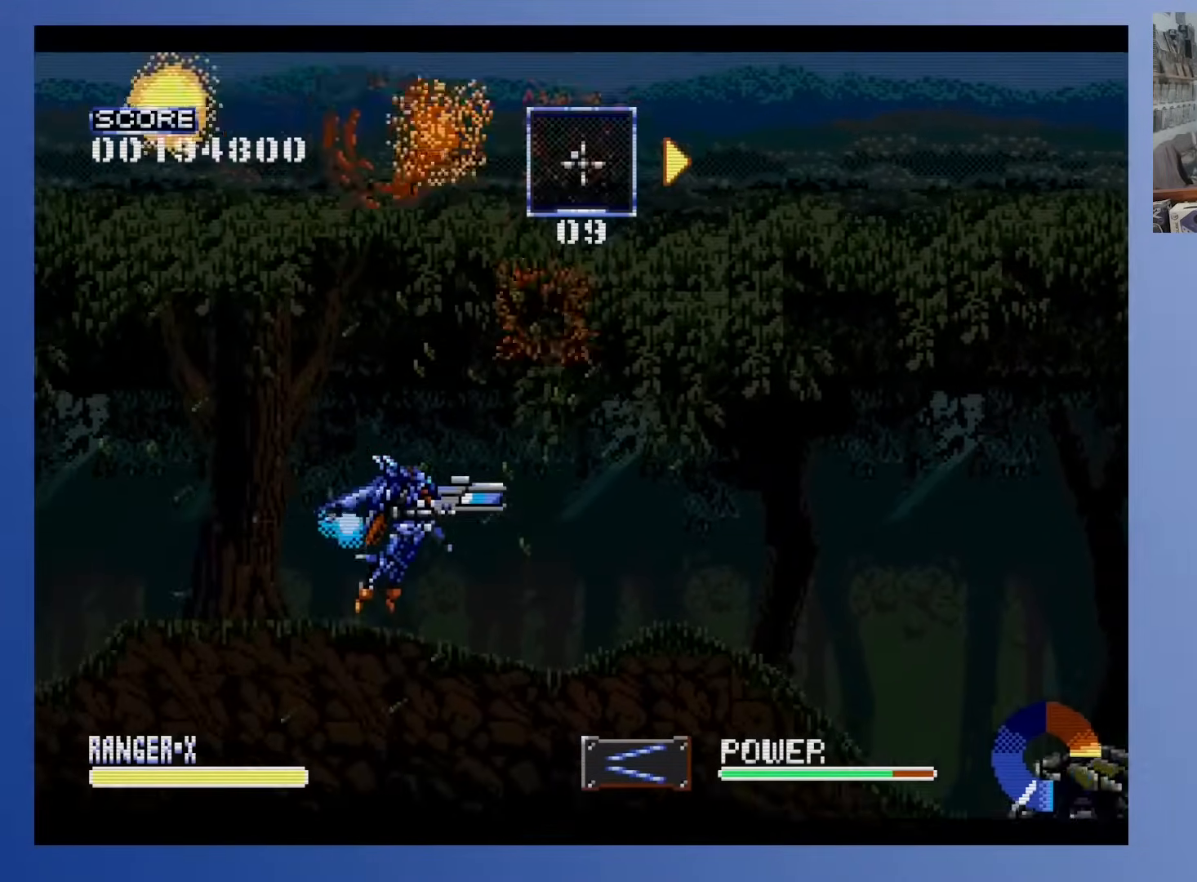
{"buttons": [], "events": [[83, "DPAD_RIGHT", "down"], [83, "DPAD_UP", "down"], [133, "DPAD_UP", "up"], [400, "DPAD_RIGHT", "up"]]}
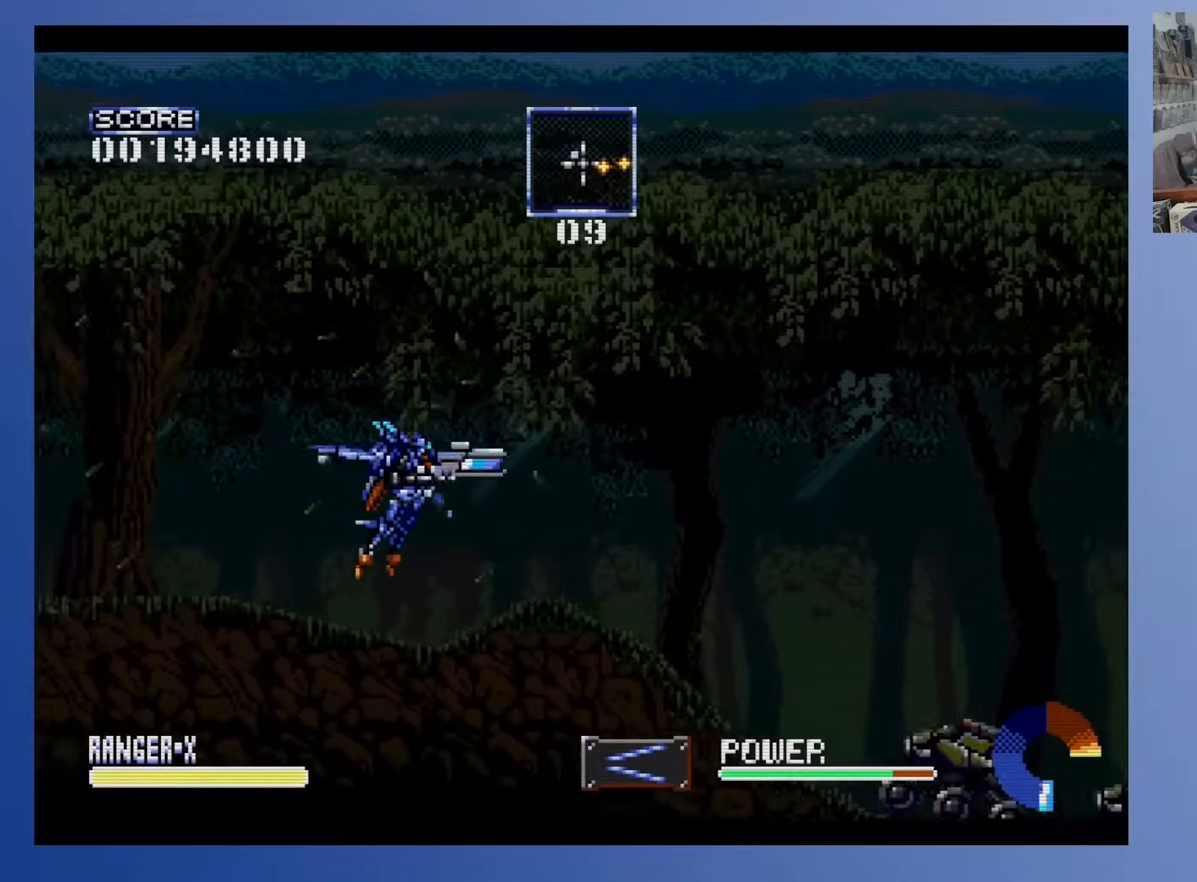
{"buttons": ["A"], "events": [[67, "A", "down"], [233, "DPAD_RIGHT", "down"], [333, "DPAD_RIGHT", "up"]]}
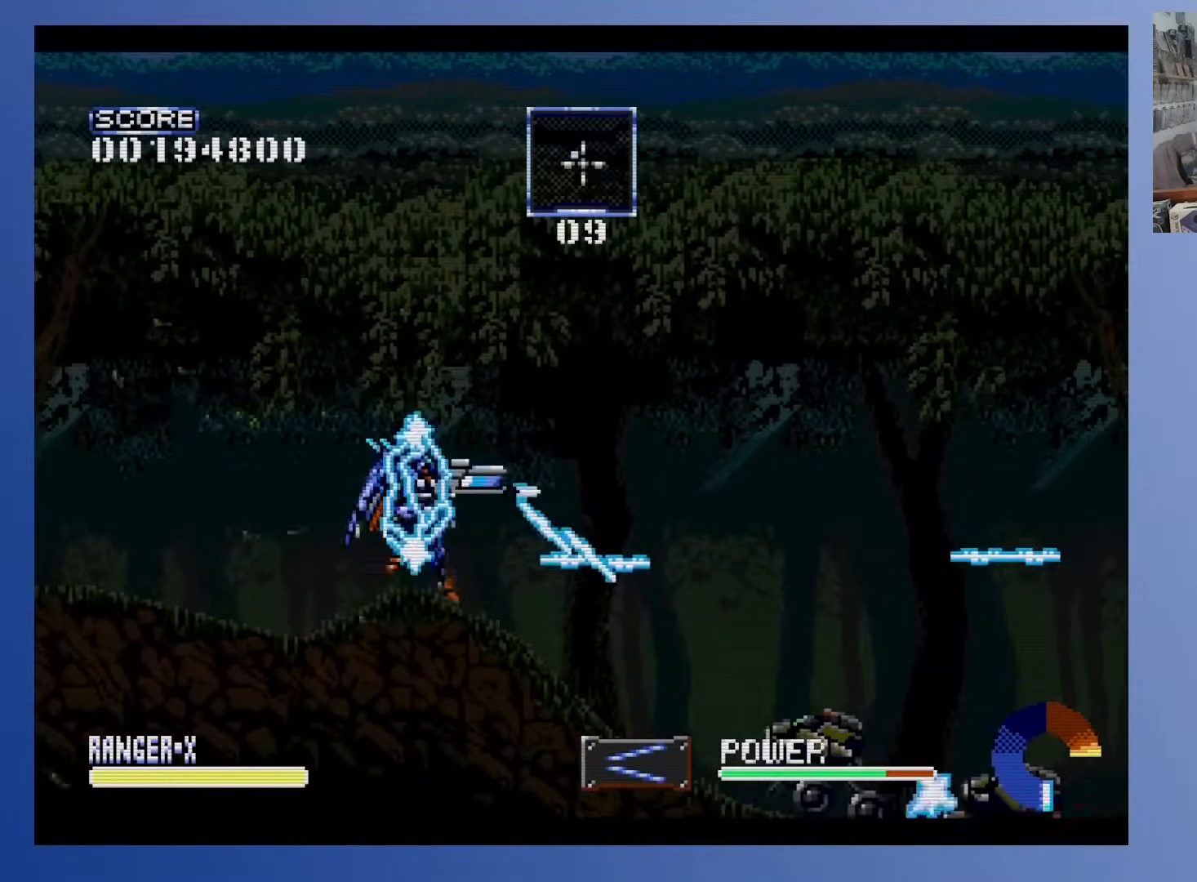
{"buttons": ["A"], "events": [[350, "DPAD_RIGHT", "down"], [500, "DPAD_RIGHT", "up"]]}
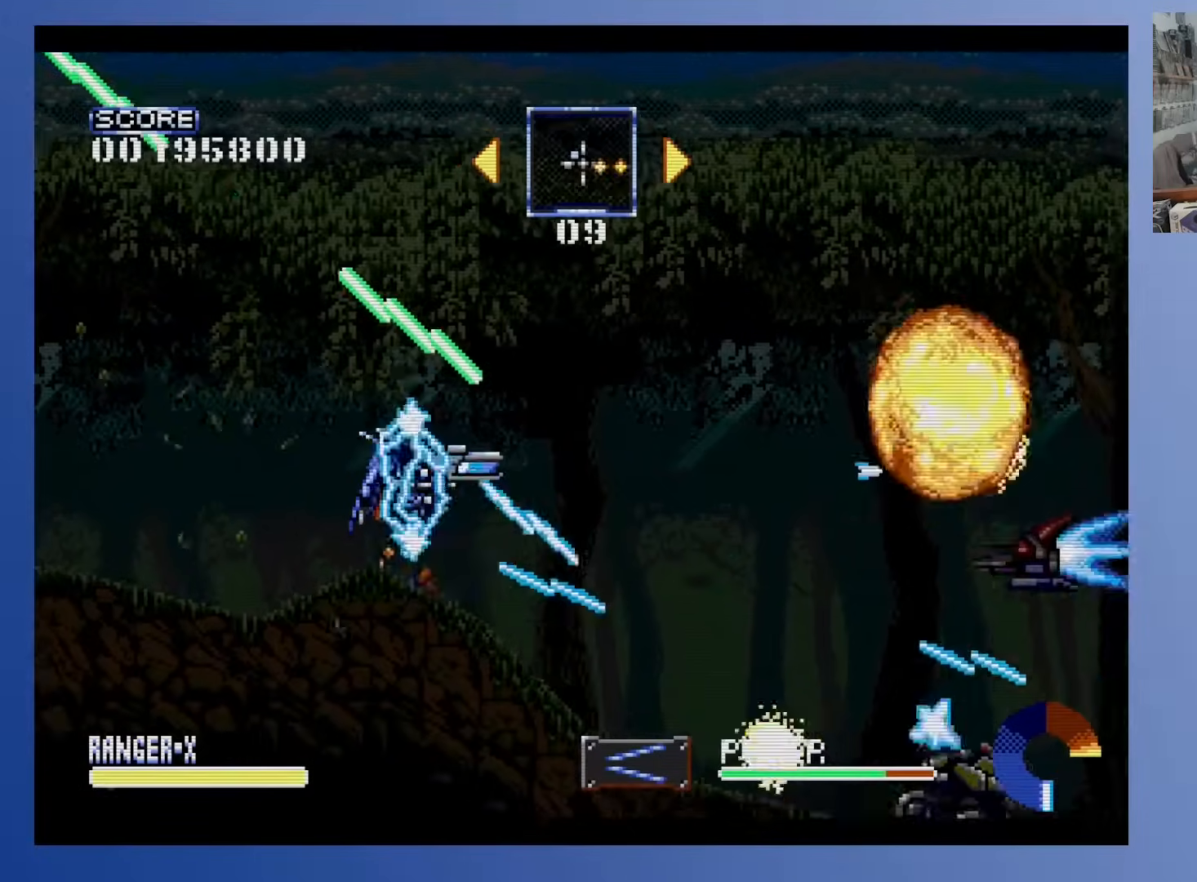
{"buttons": ["A", "DPAD_UP", "DPAD_LEFT"], "events": [[117, "DPAD_UP", "down"], [133, "DPAD_LEFT", "down"], [250, "DPAD_UP", "up"], [283, "A", "up"], [333, "DPAD_LEFT", "up"], [400, "DPAD_UP", "down"], [417, "DPAD_LEFT", "down"], [450, "A", "down"]]}
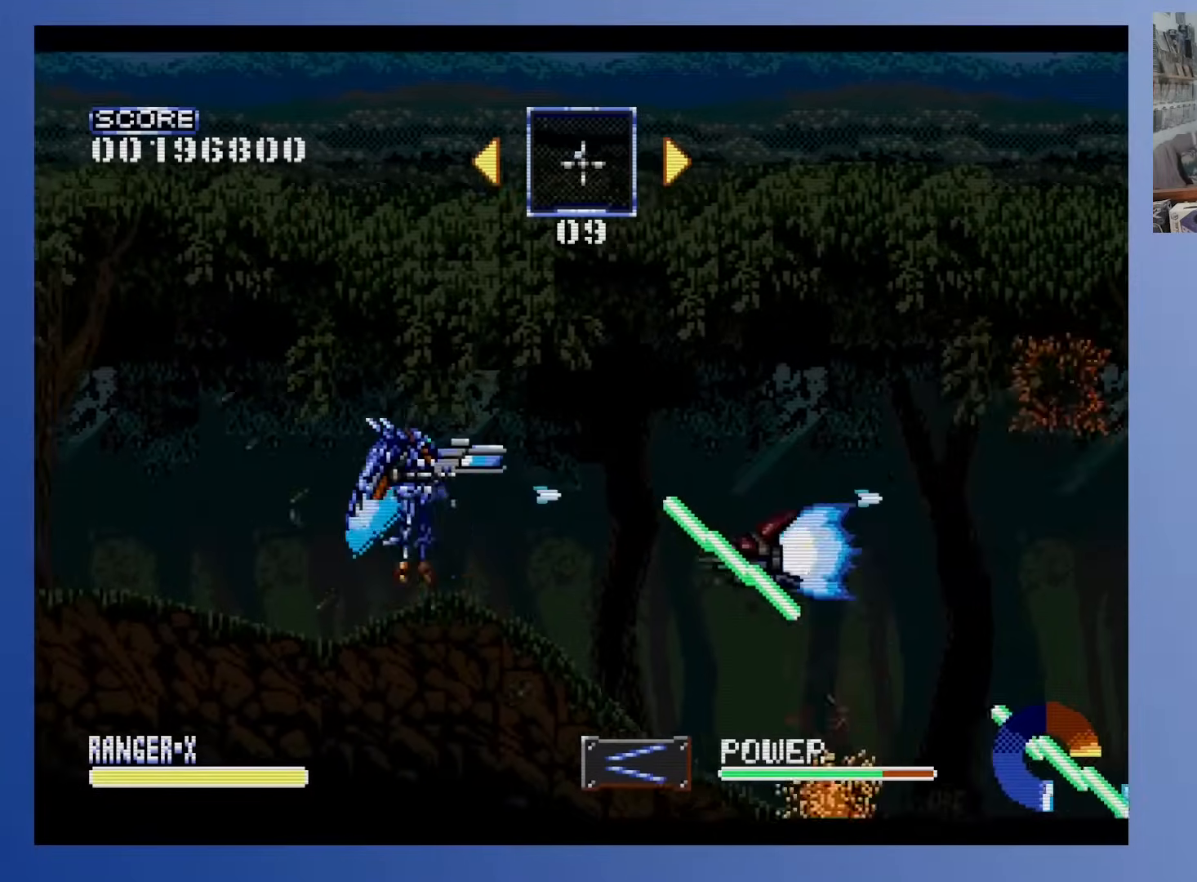
{"buttons": ["DPAD_RIGHT"], "events": [[100, "DPAD_UP", "up"], [117, "A", "up"], [167, "DPAD_LEFT", "up"], [367, "DPAD_RIGHT", "down"]]}
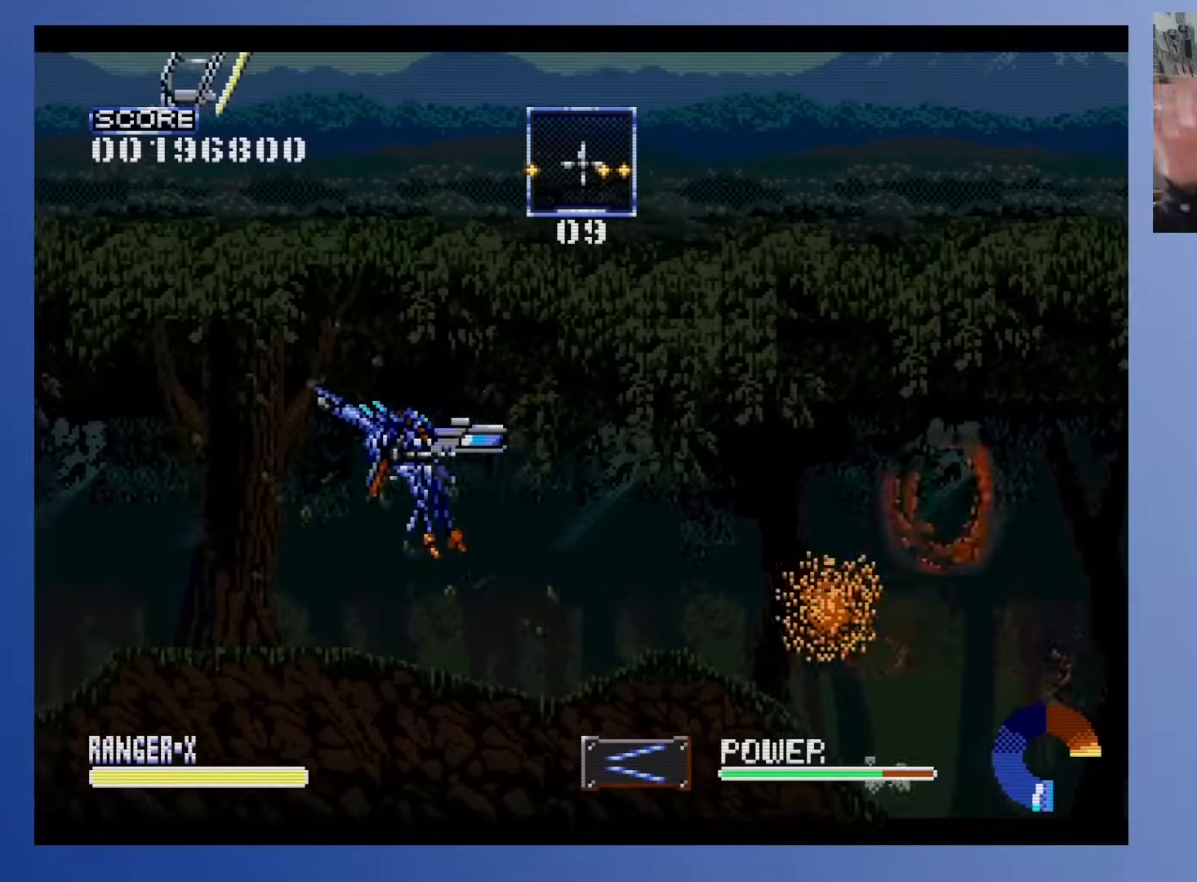
{"buttons": ["DPAD_UP", "DPAD_RIGHT"], "events": [[450, "DPAD_UP", "down"]]}
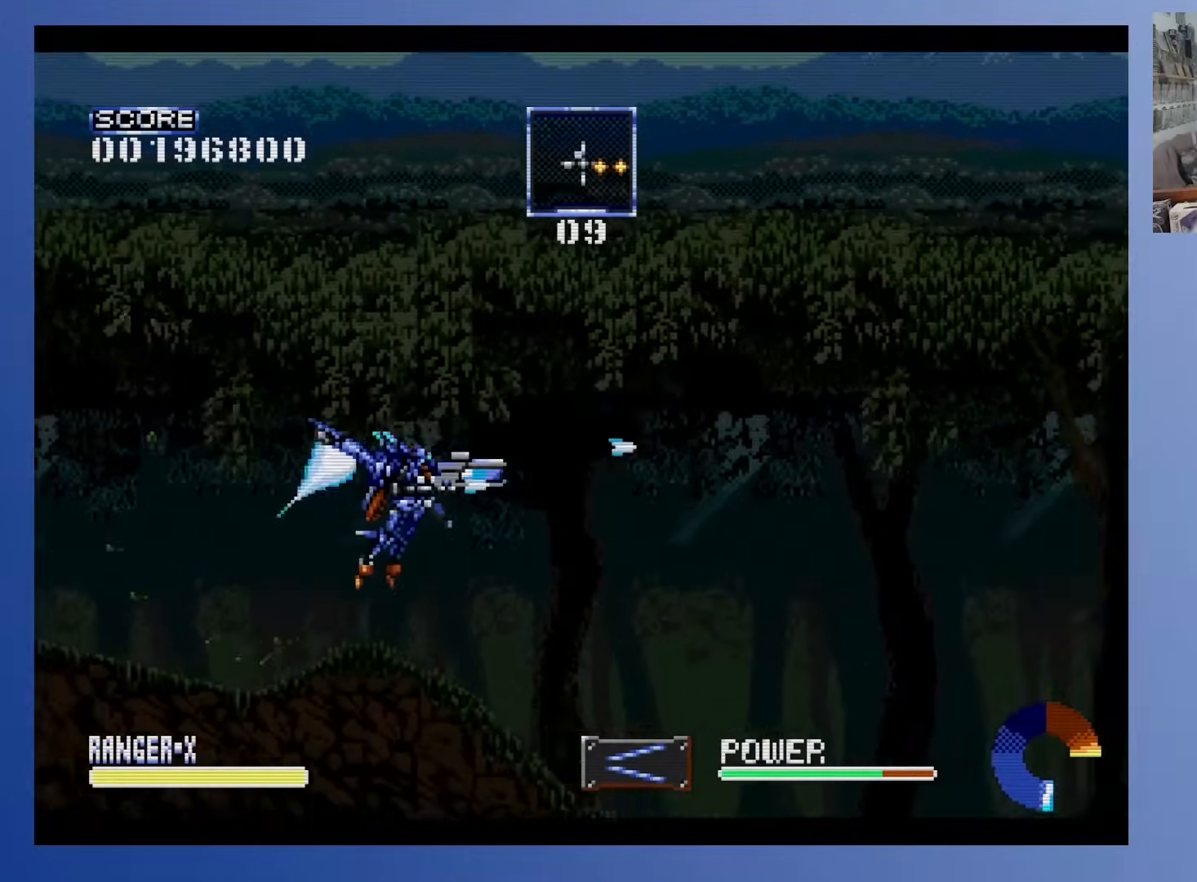
{"buttons": [], "events": [[117, "DPAD_UP", "up"], [150, "DPAD_RIGHT", "up"], [300, "A", "down"], [500, "A", "up"]]}
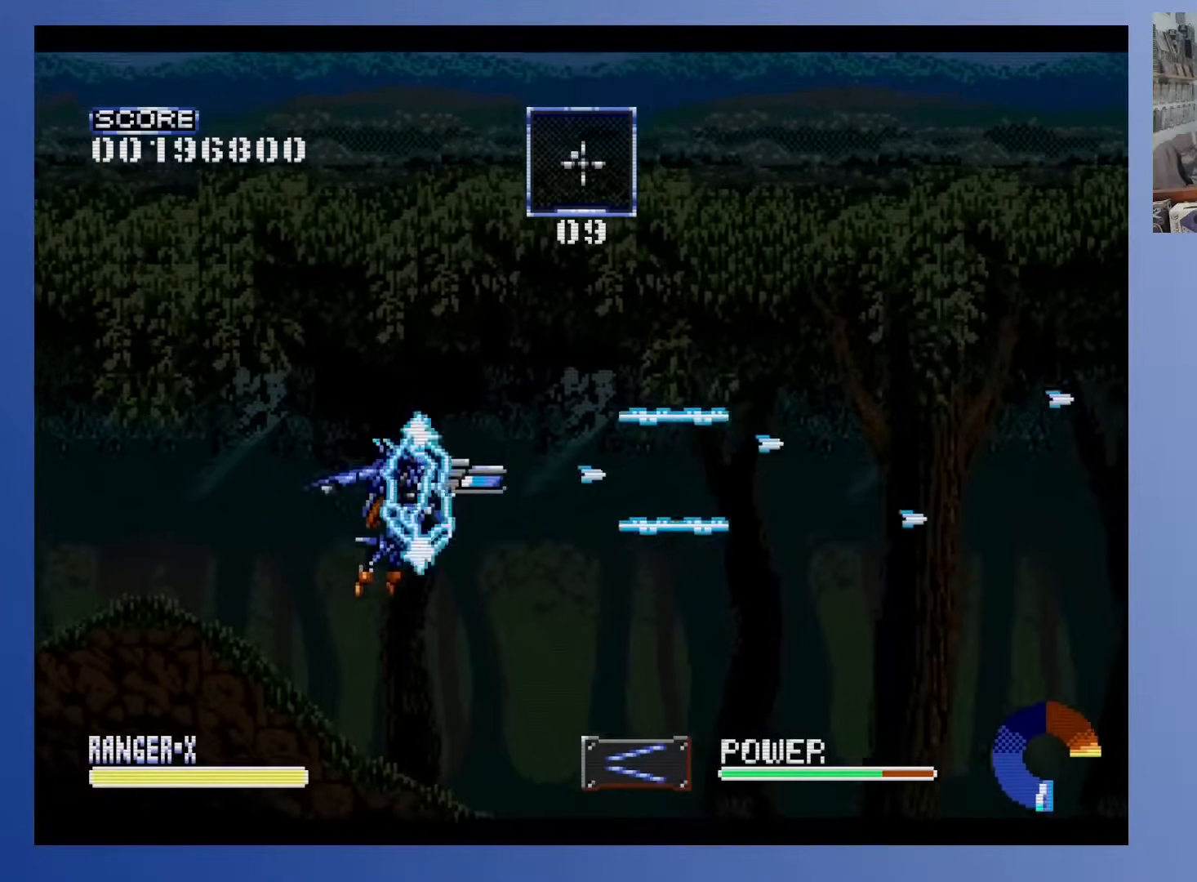
{"buttons": ["DPAD_UP"], "events": [[100, "DPAD_RIGHT", "down"], [100, "DPAD_UP", "down"], [250, "DPAD_UP", "up"], [283, "DPAD_RIGHT", "up"], [383, "DPAD_UP", "down"]]}
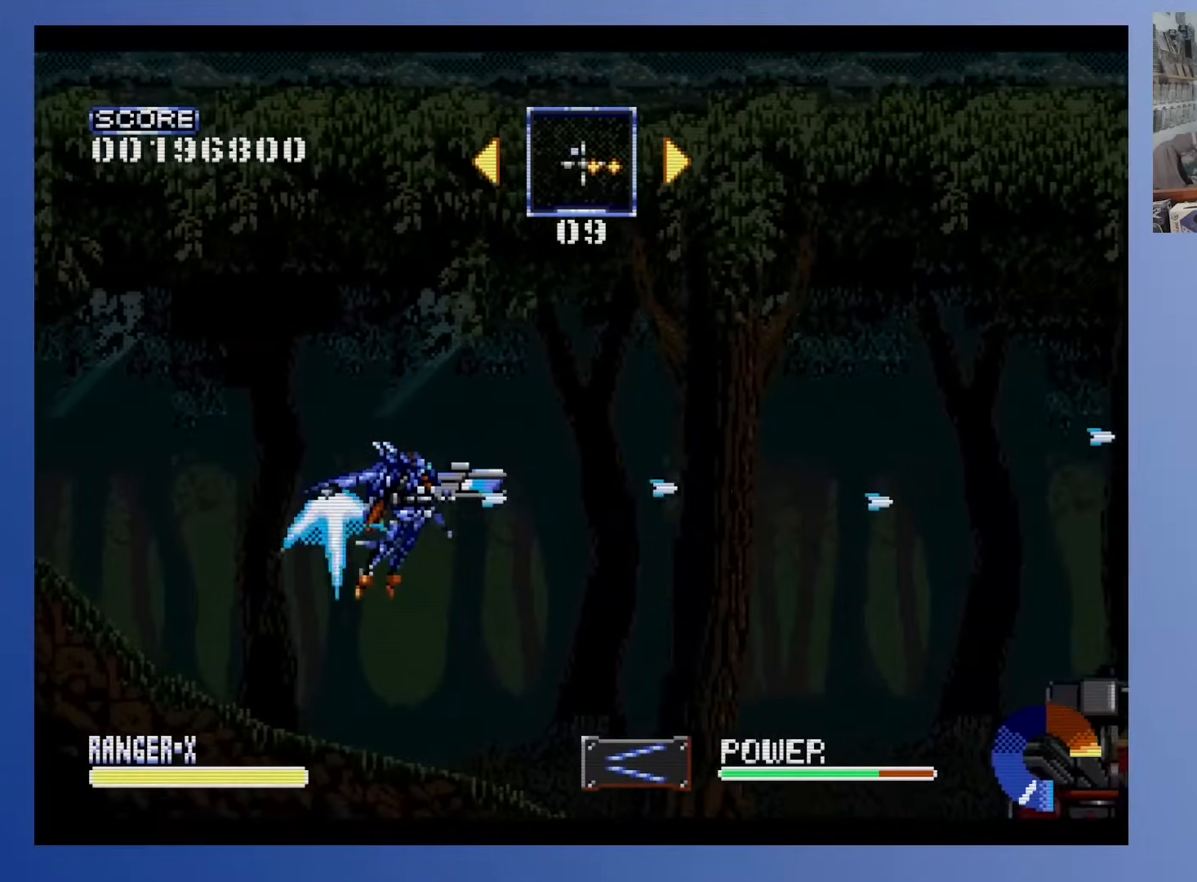
{"buttons": ["A"], "events": [[33, "DPAD_UP", "up"], [200, "DPAD_RIGHT", "down"], [267, "DPAD_RIGHT", "up"], [467, "A", "down"]]}
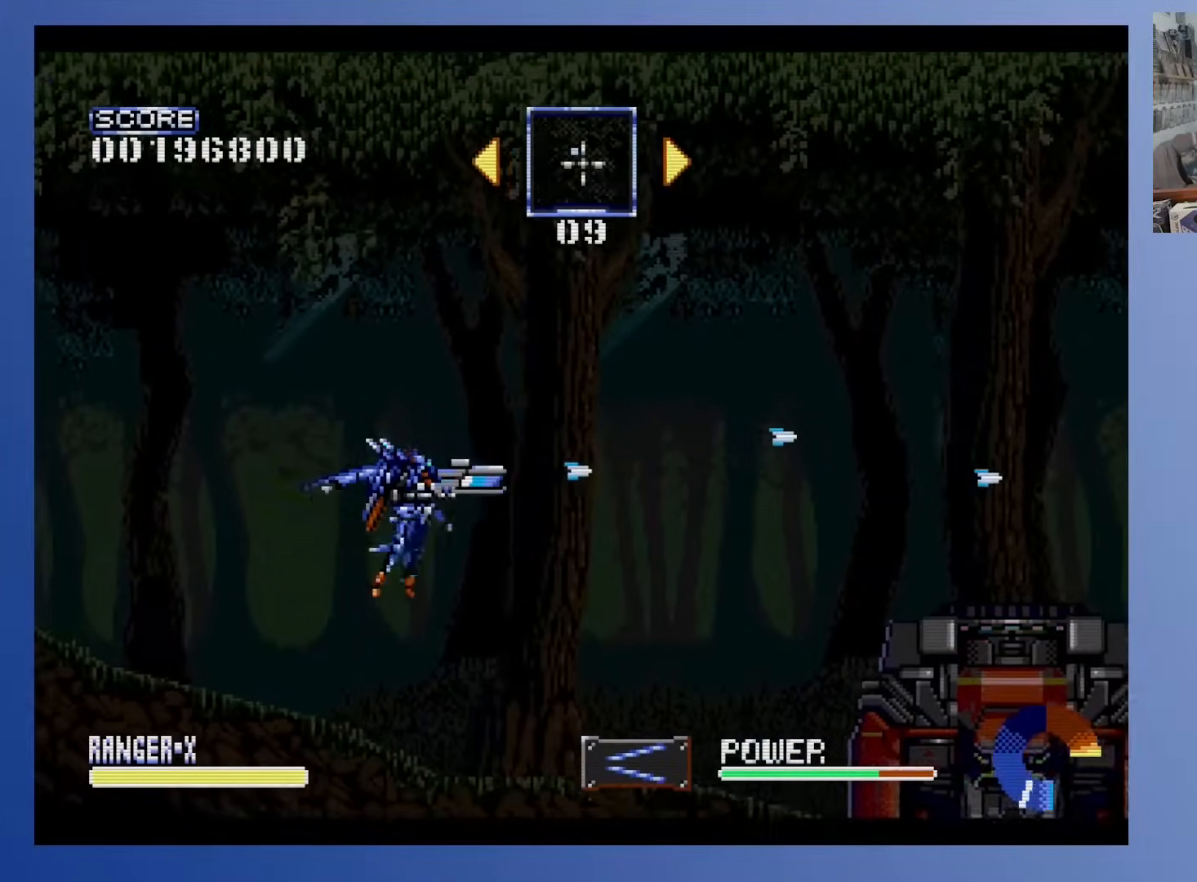
{"buttons": ["A"], "events": [[200, "DPAD_RIGHT", "down"], [317, "DPAD_RIGHT", "up"]]}
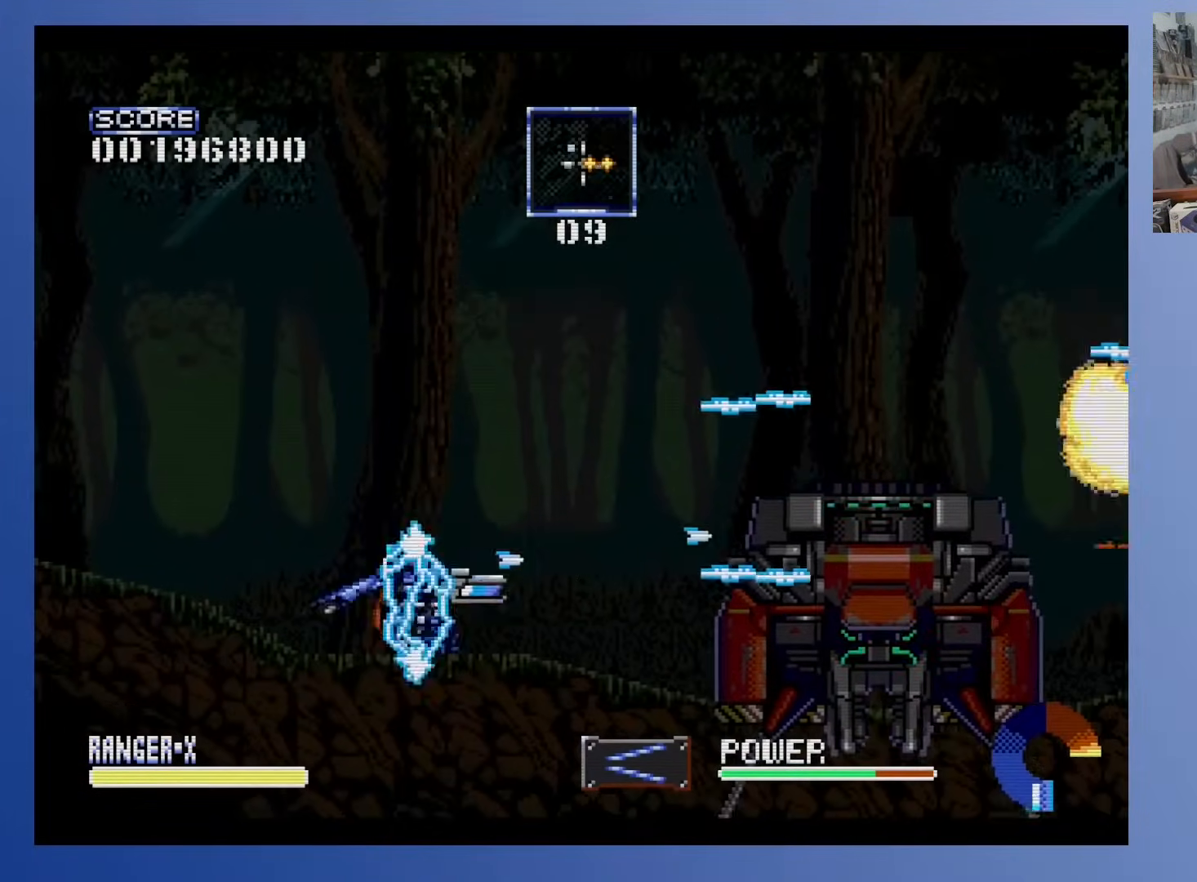
{"buttons": ["A"], "events": []}
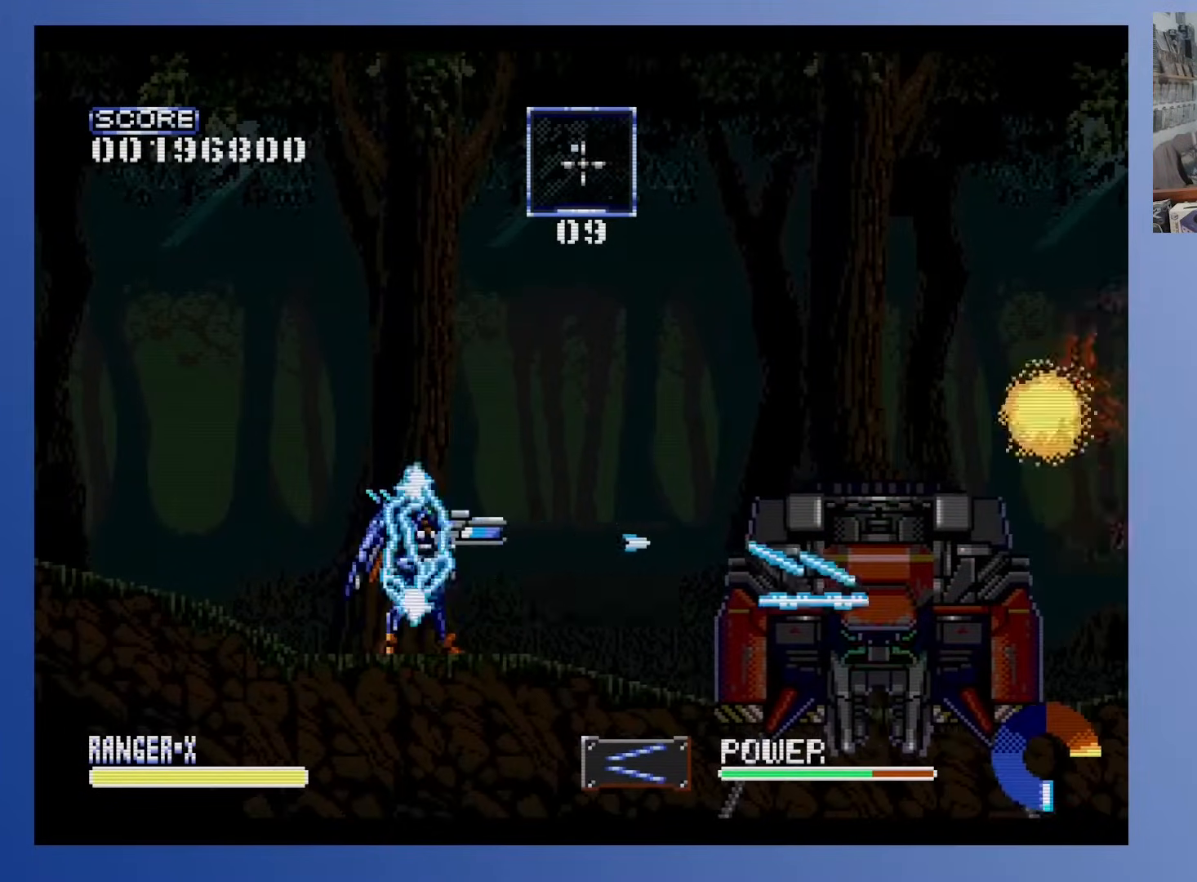
{"buttons": ["A"], "events": [[150, "DPAD_RIGHT", "down"], [333, "DPAD_RIGHT", "up"]]}
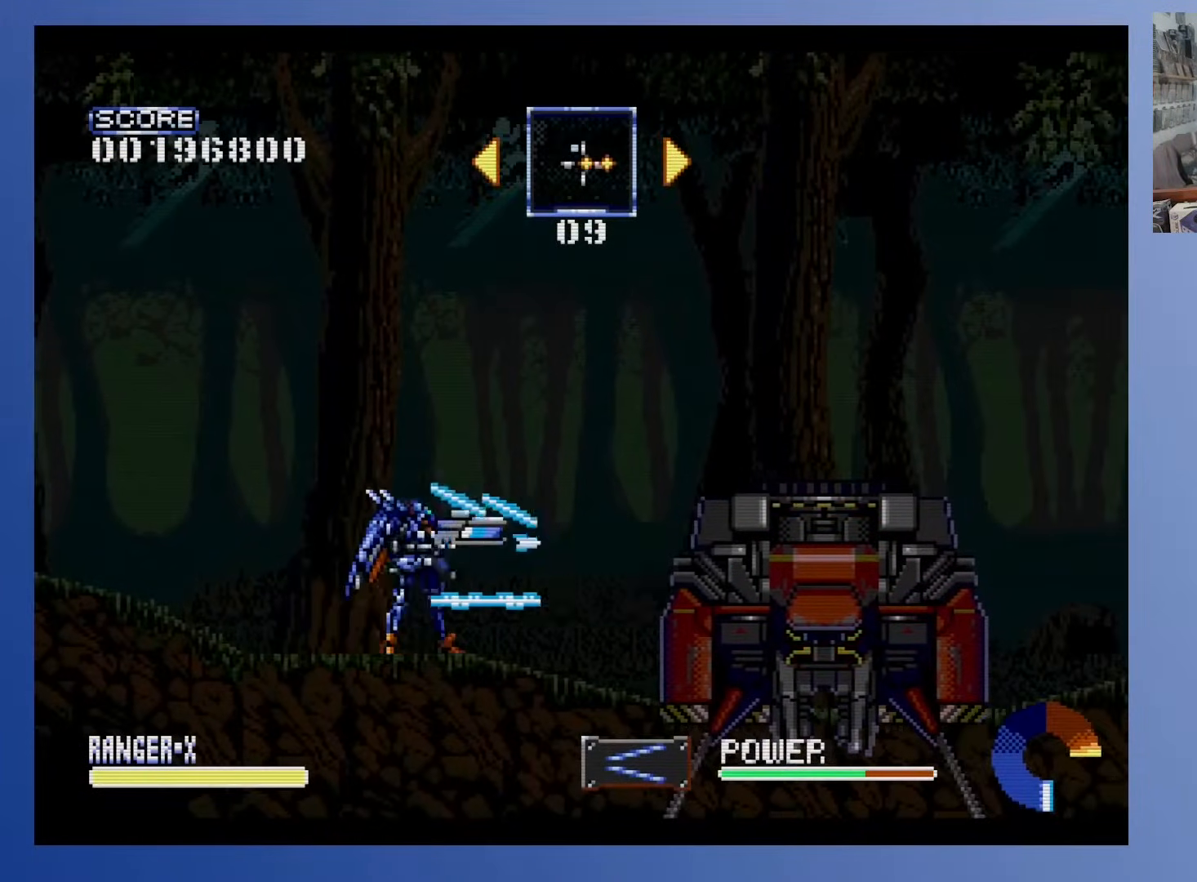
{"buttons": ["A"], "events": []}
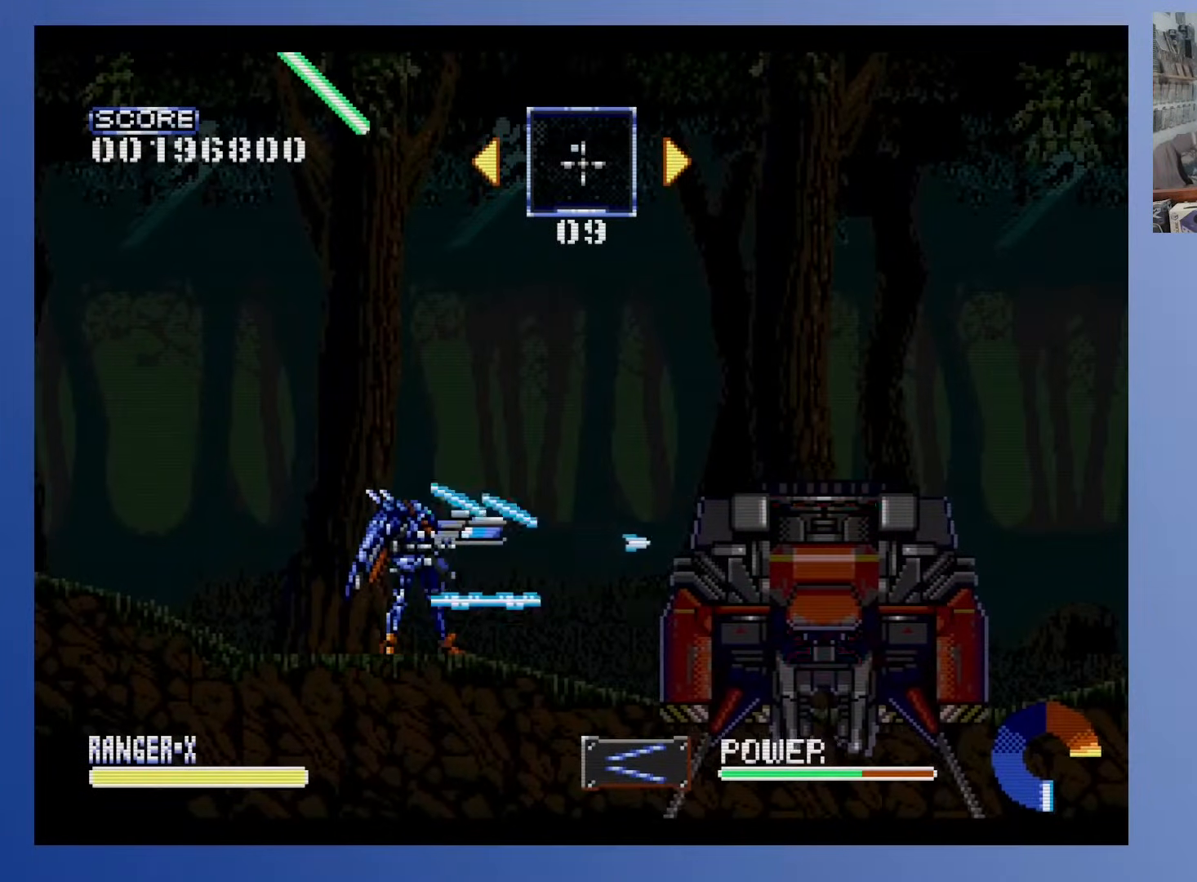
{"buttons": ["A"], "events": []}
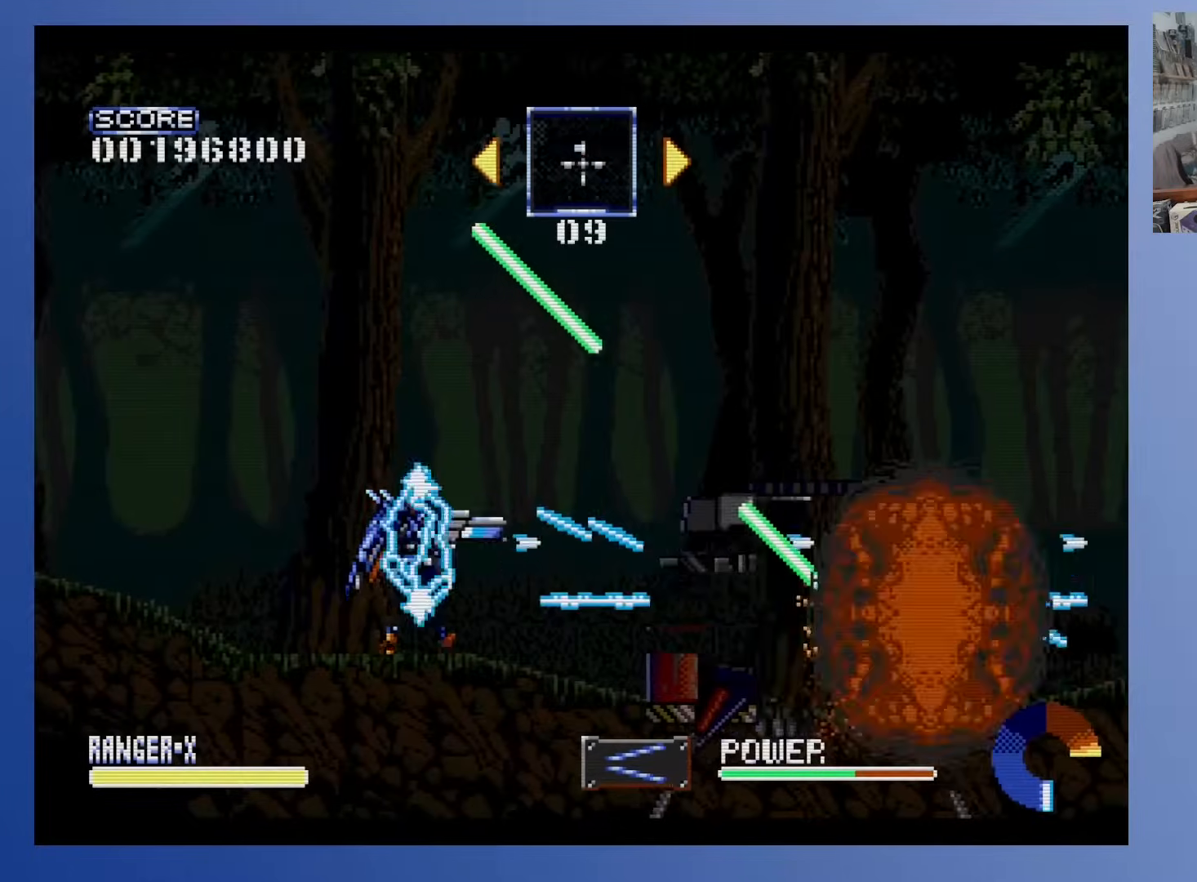
{"buttons": ["DPAD_UP"], "events": [[150, "A", "up"], [200, "DPAD_UP", "down"], [233, "DPAD_LEFT", "down"], [250, "DPAD_LEFT", "up"]]}
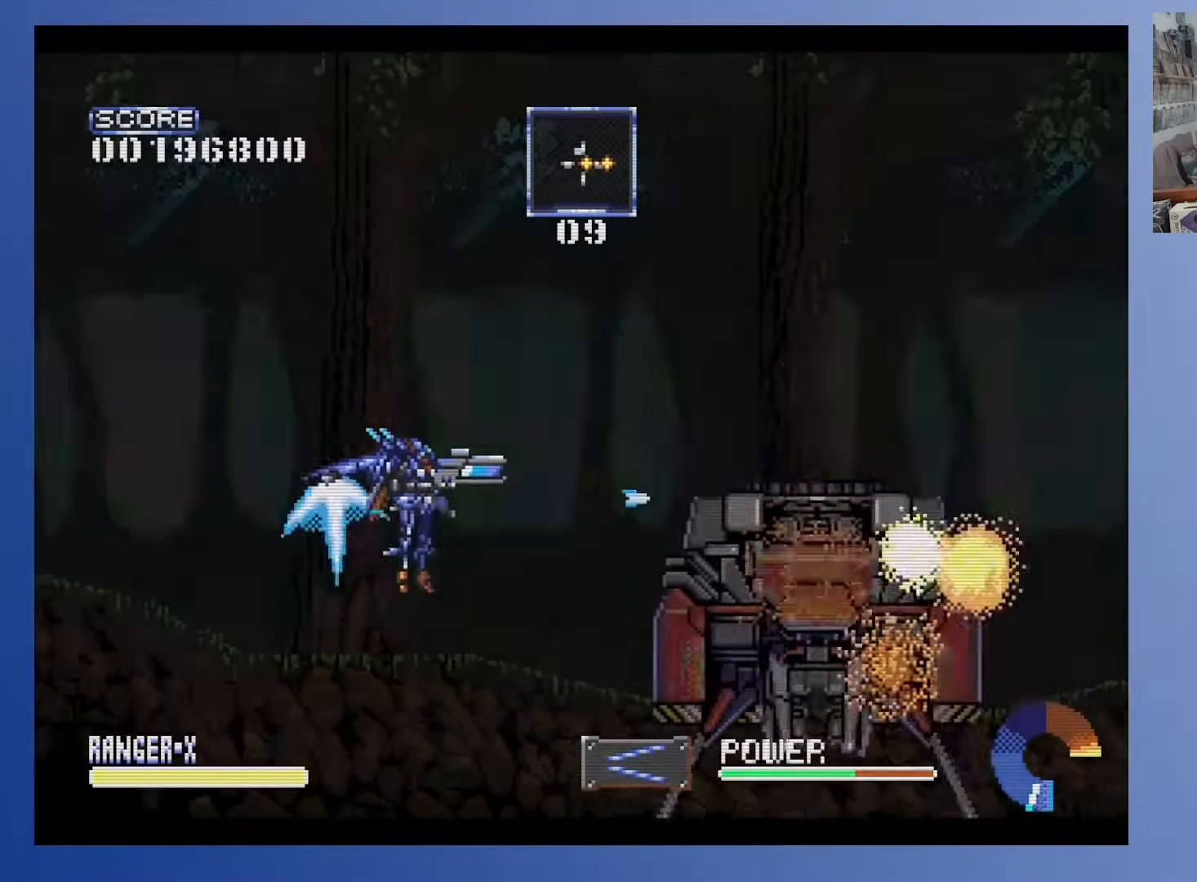
{"buttons": ["DPAD_UP", "DPAD_LEFT"], "events": [[417, "DPAD_LEFT", "down"]]}
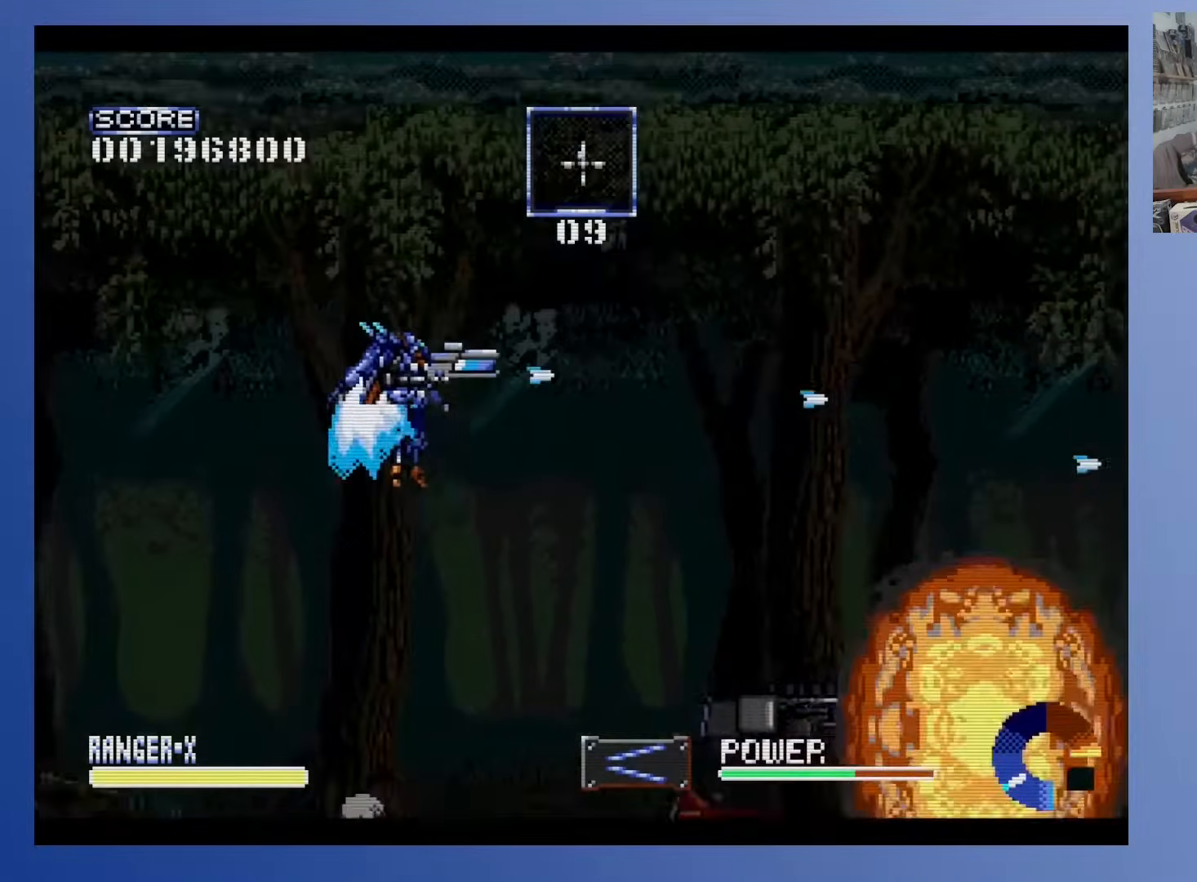
{"buttons": [], "events": [[83, "DPAD_LEFT", "up"], [167, "DPAD_UP", "up"]]}
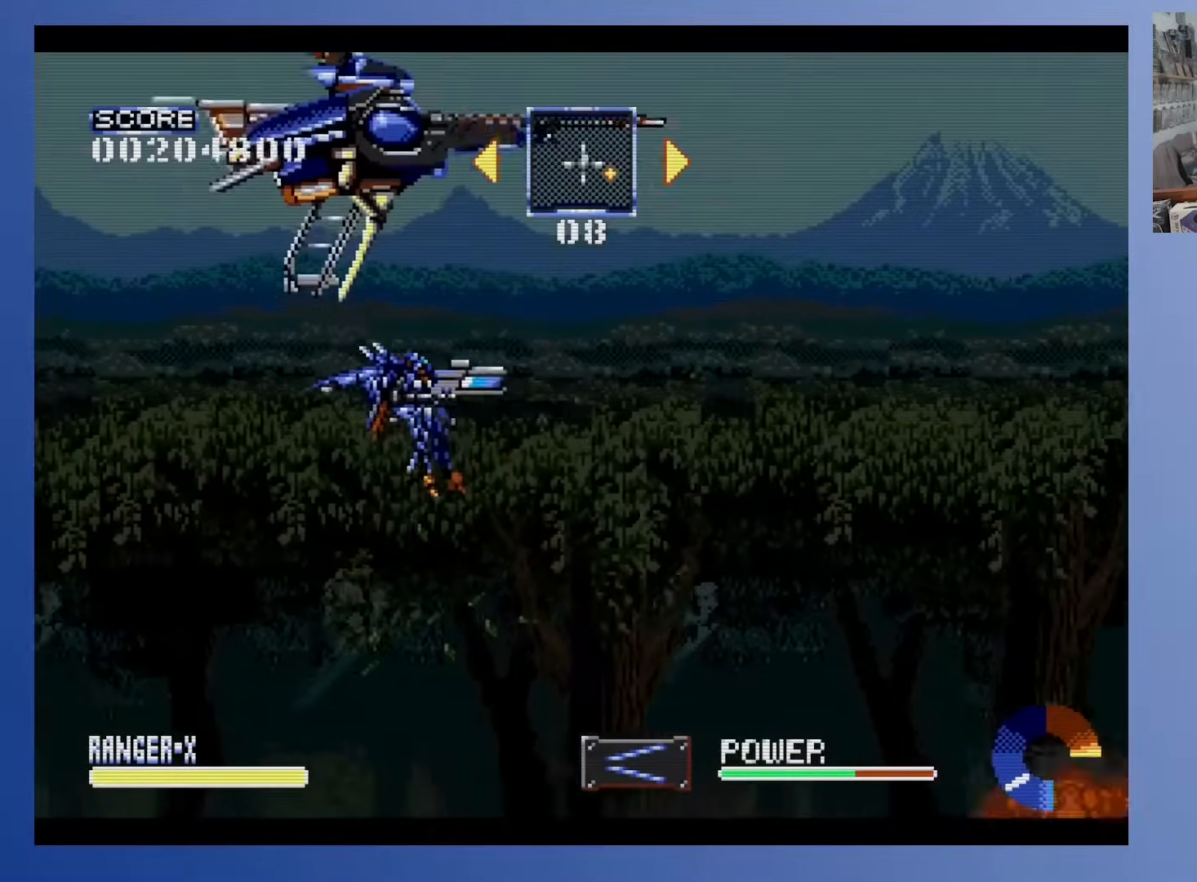
{"buttons": [], "events": [[267, "DPAD_UP", "down"], [450, "DPAD_UP", "up"]]}
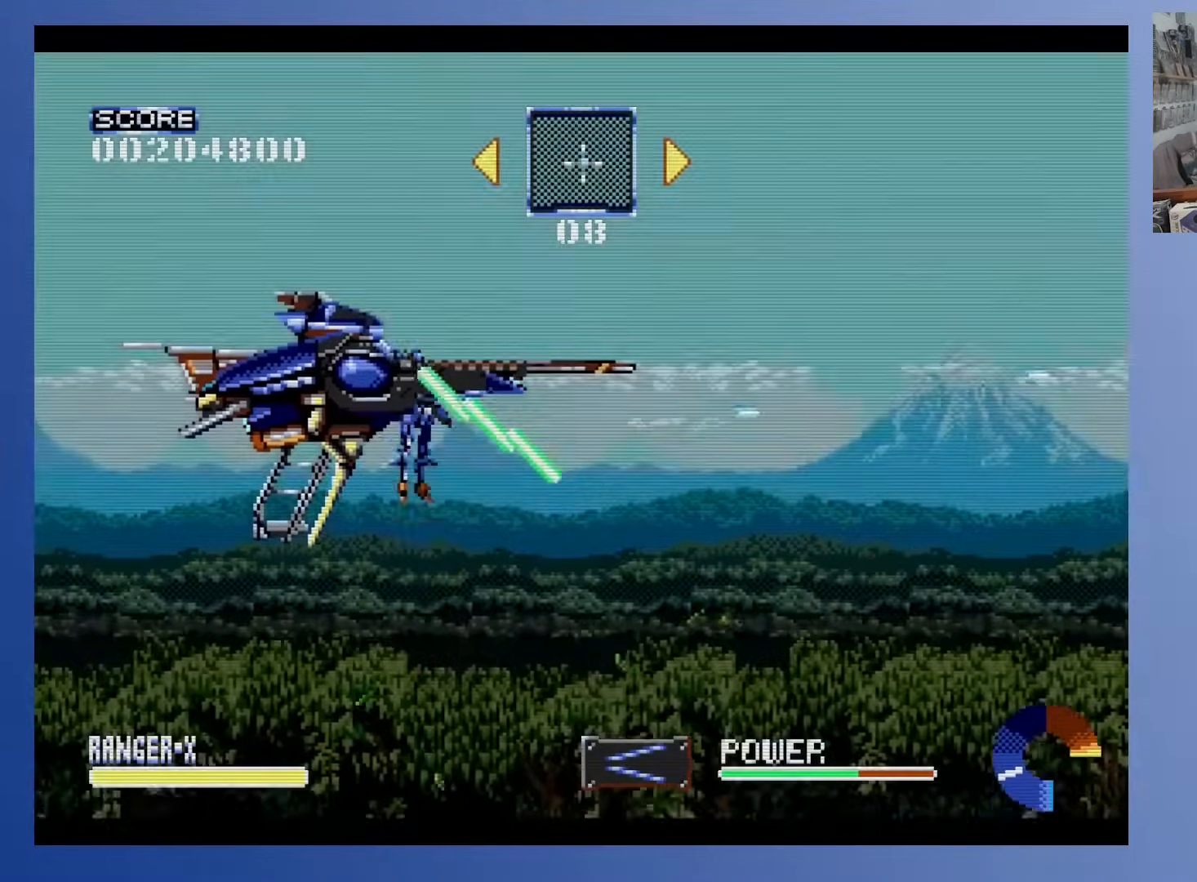
{"buttons": [], "events": []}
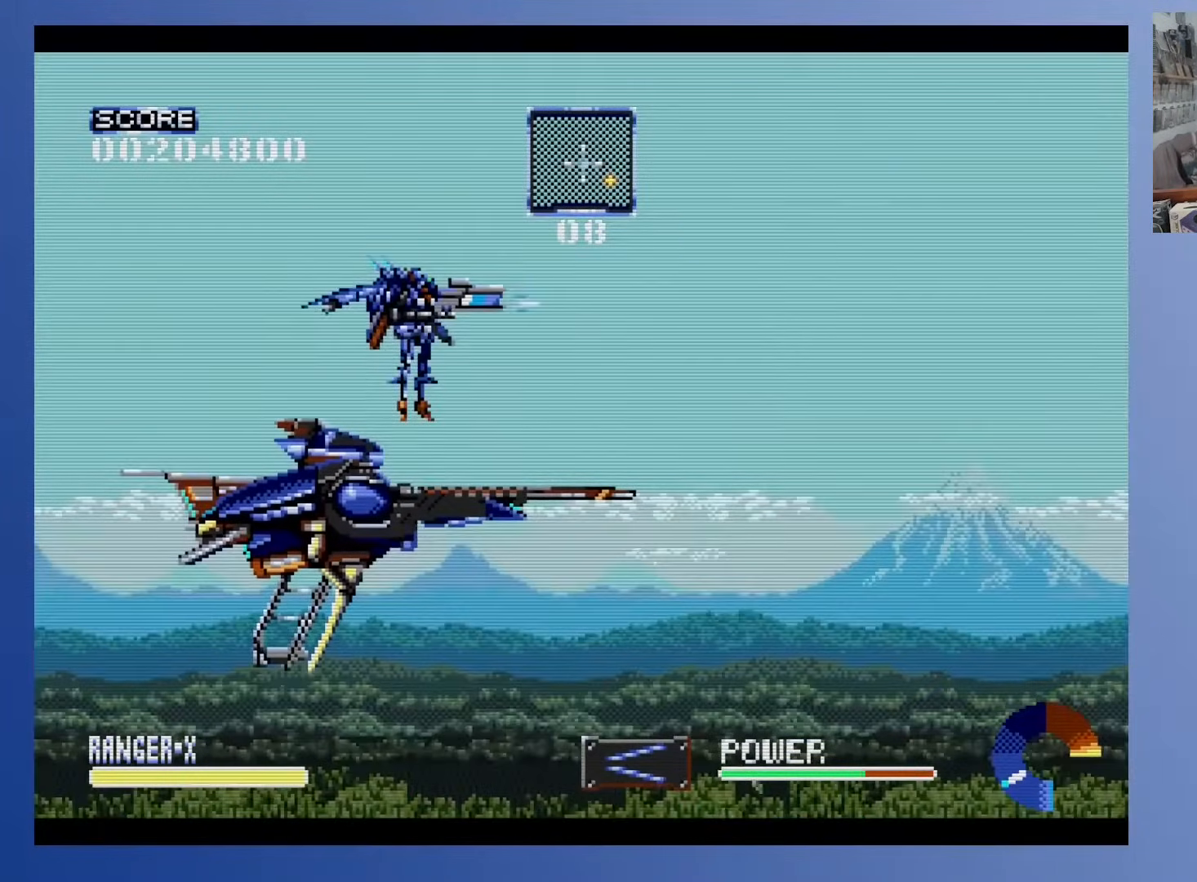
{"buttons": [], "events": []}
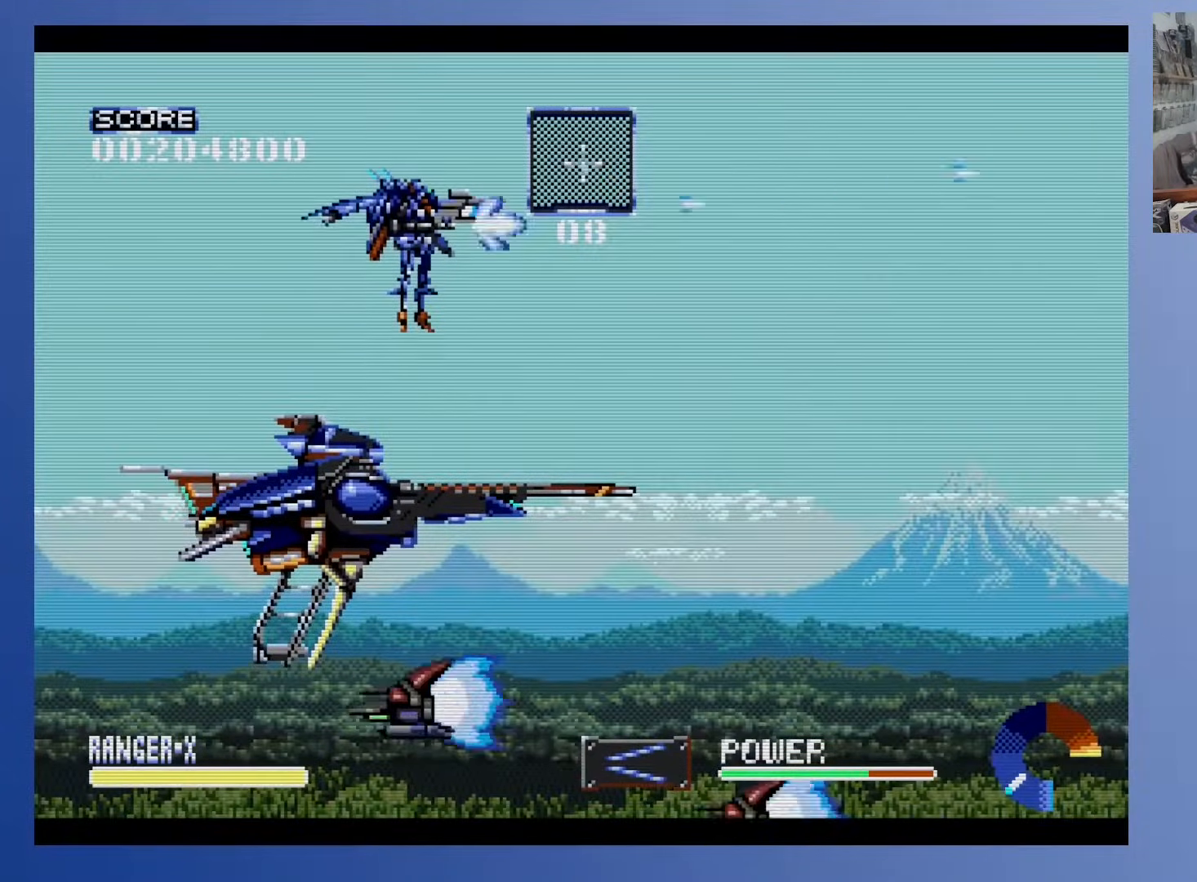
{"buttons": ["X"], "events": [[33, "DPAD_RIGHT", "down"], [133, "DPAD_RIGHT", "up"], [367, "X", "down"]]}
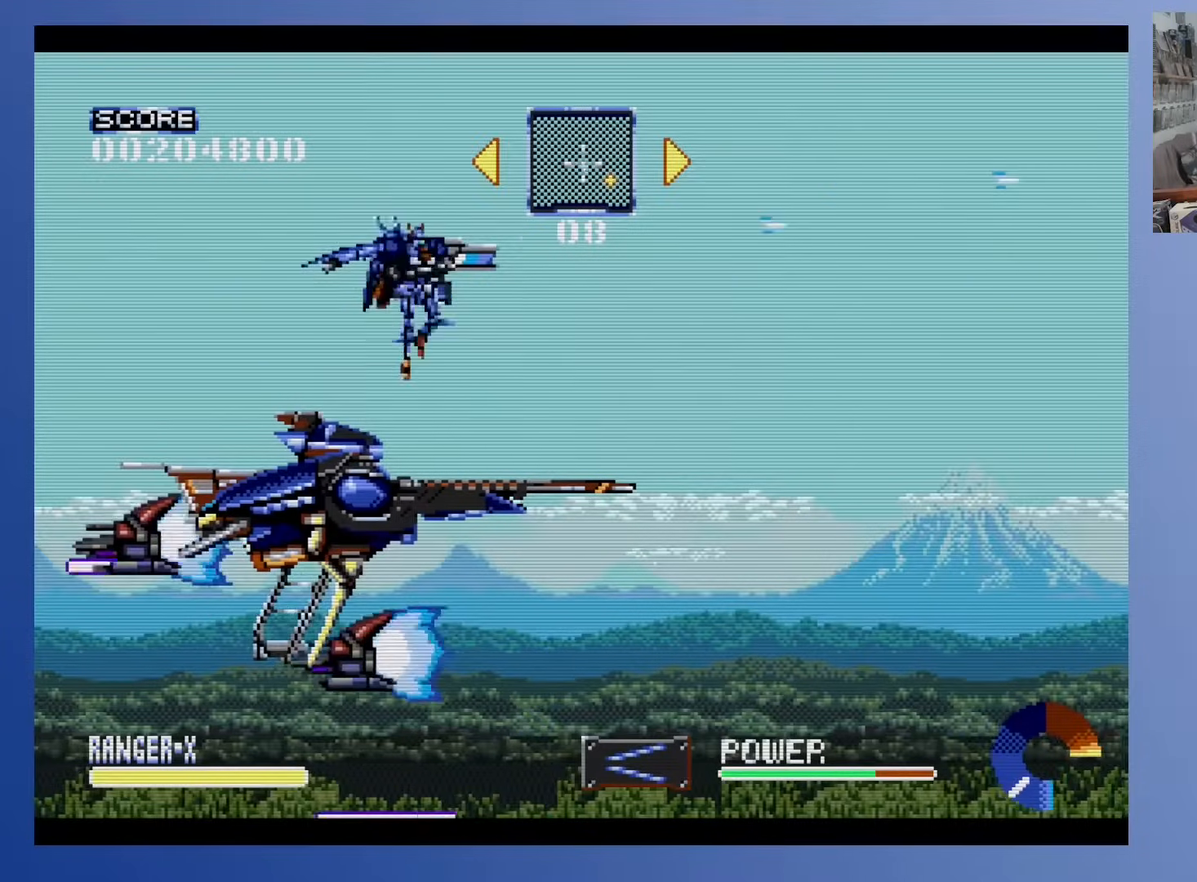
{"buttons": ["X"], "events": []}
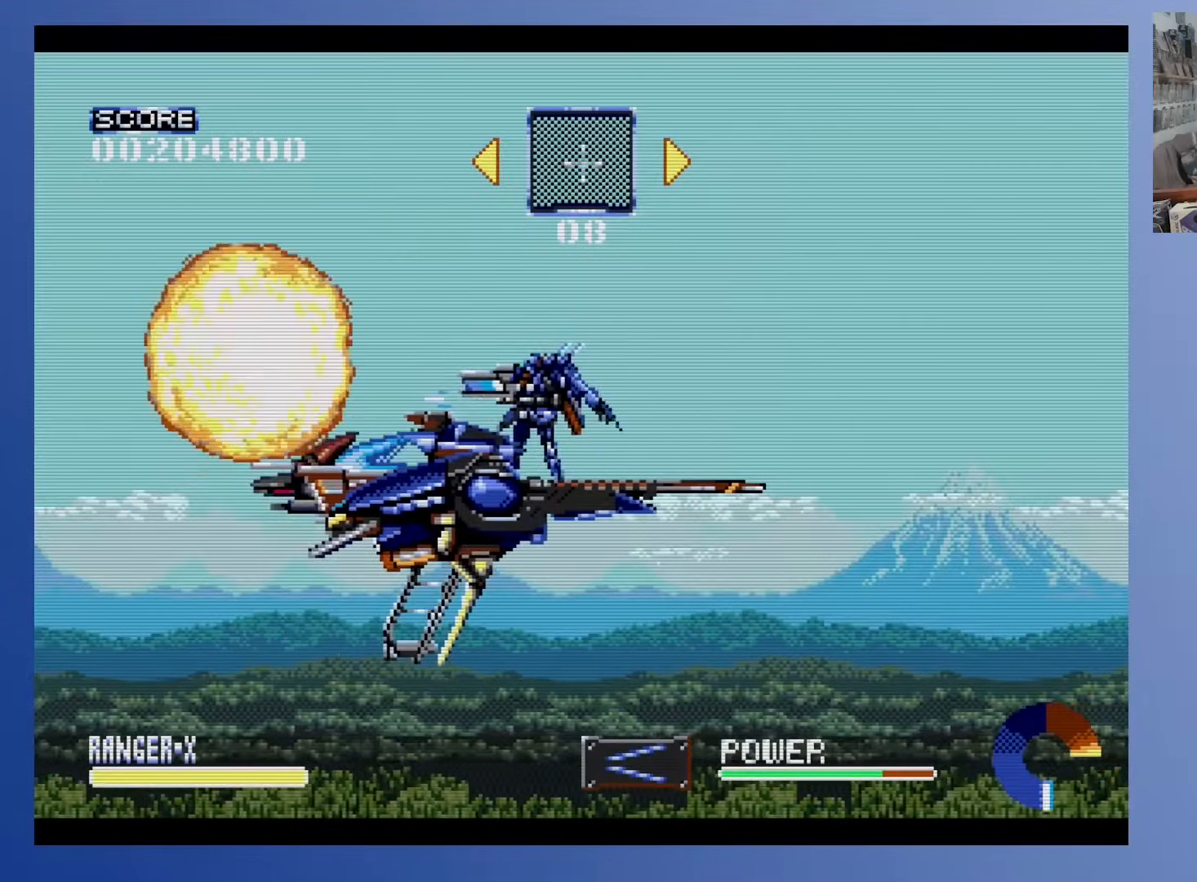
{"buttons": ["X"], "events": []}
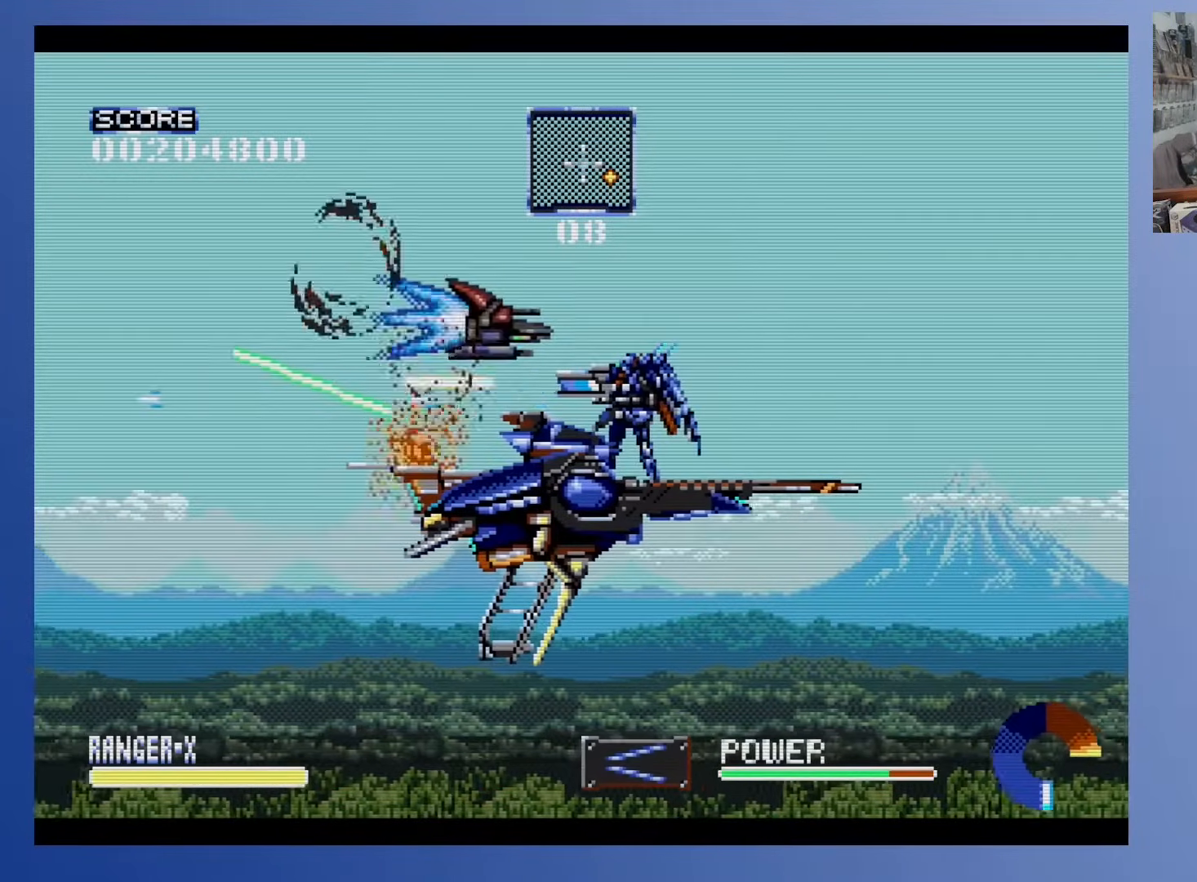
{"buttons": [], "events": [[467, "X", "up"]]}
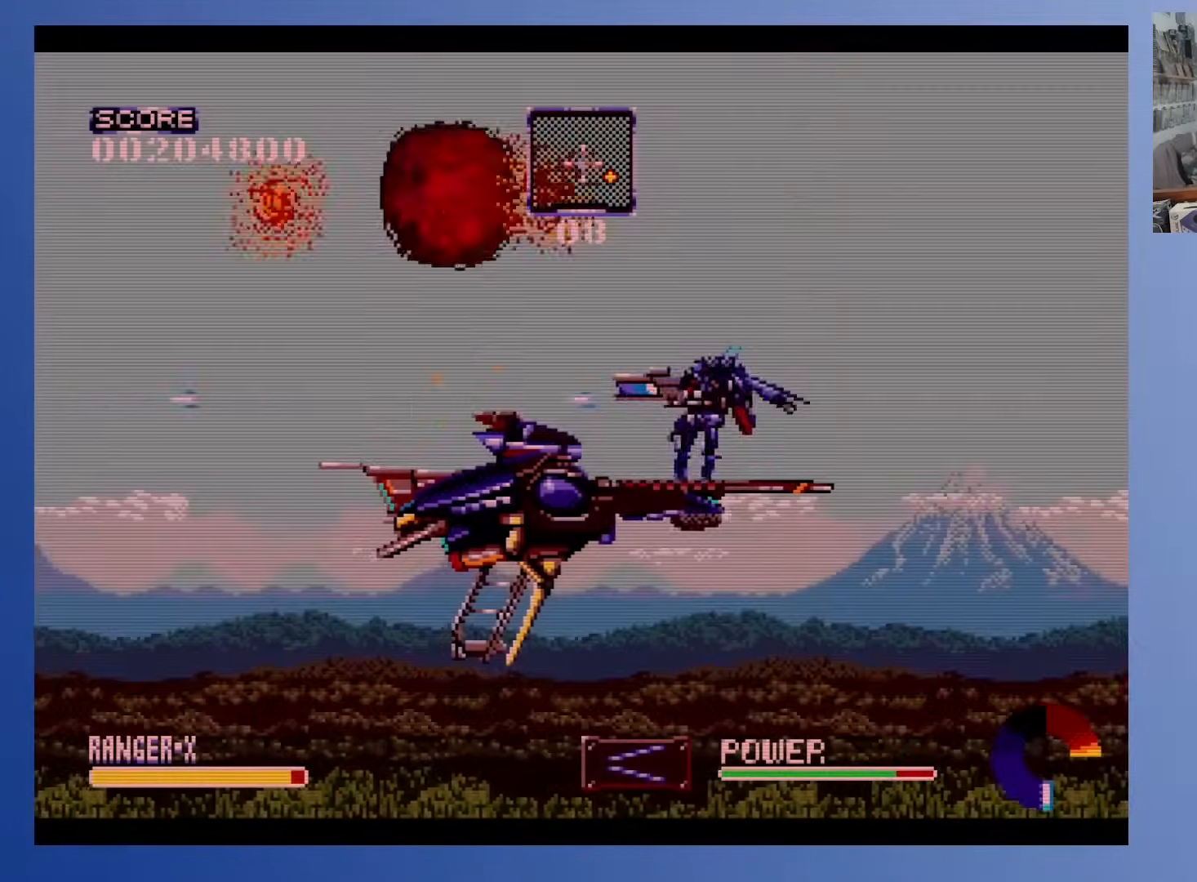
{"buttons": [], "events": []}
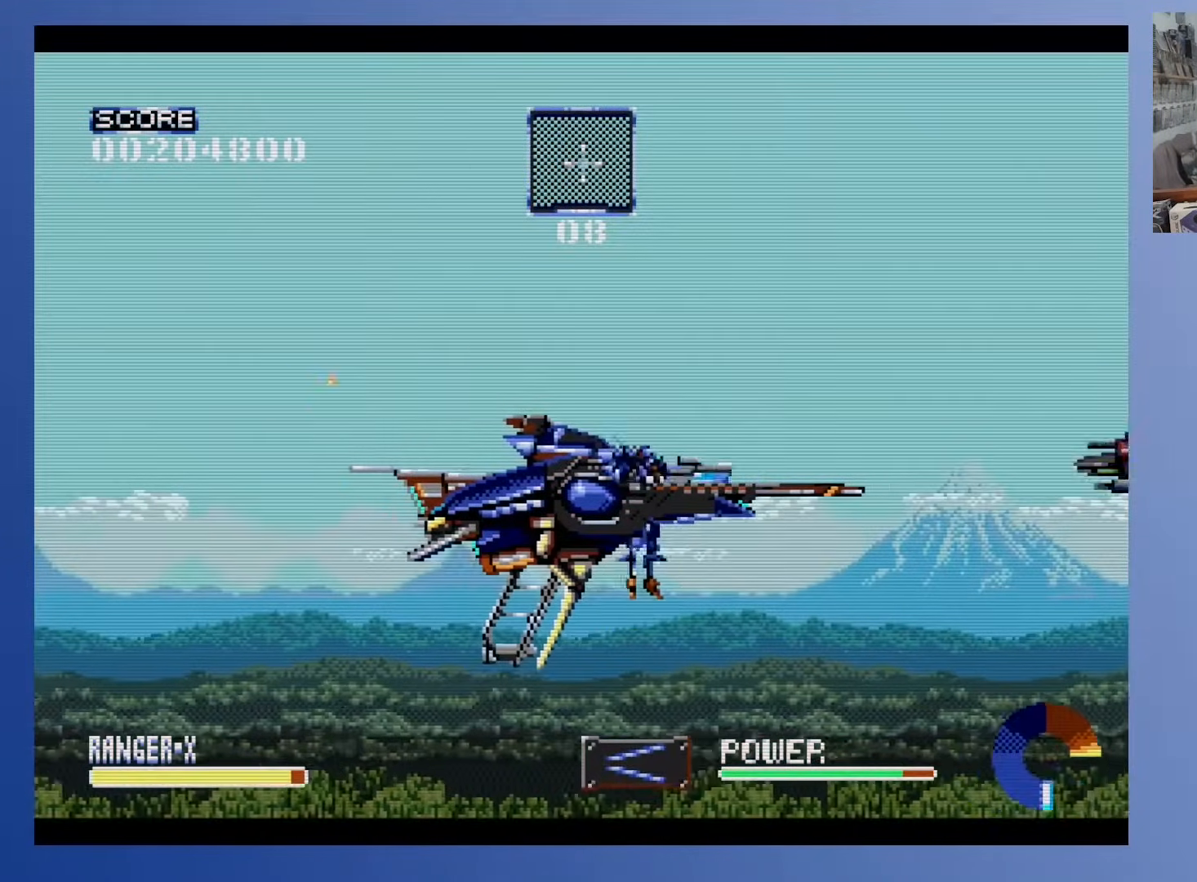
{"buttons": ["DPAD_UP"], "events": [[333, "DPAD_UP", "down"]]}
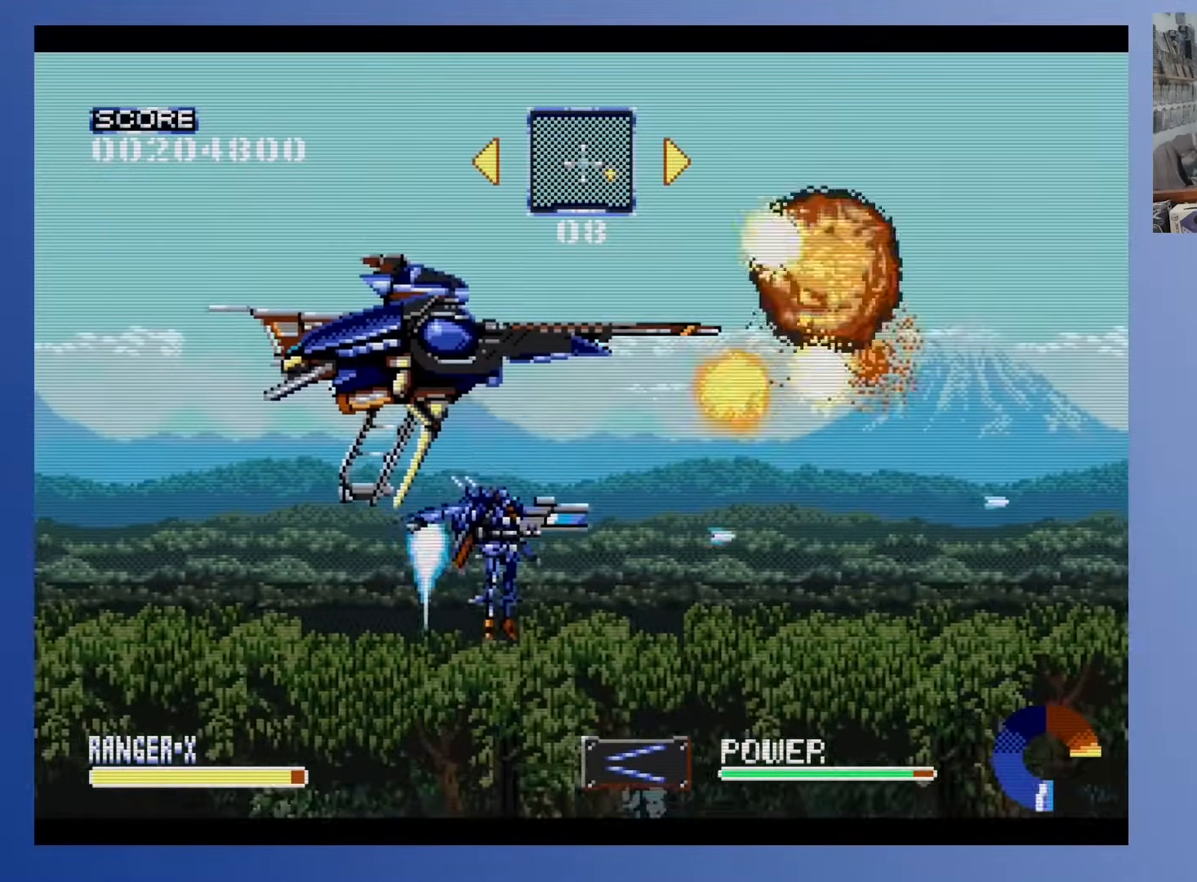
{"buttons": ["DPAD_UP"], "events": [[233, "DPAD_UP", "up"], [367, "DPAD_UP", "down"], [383, "DPAD_RIGHT", "down"], [433, "DPAD_RIGHT", "up"]]}
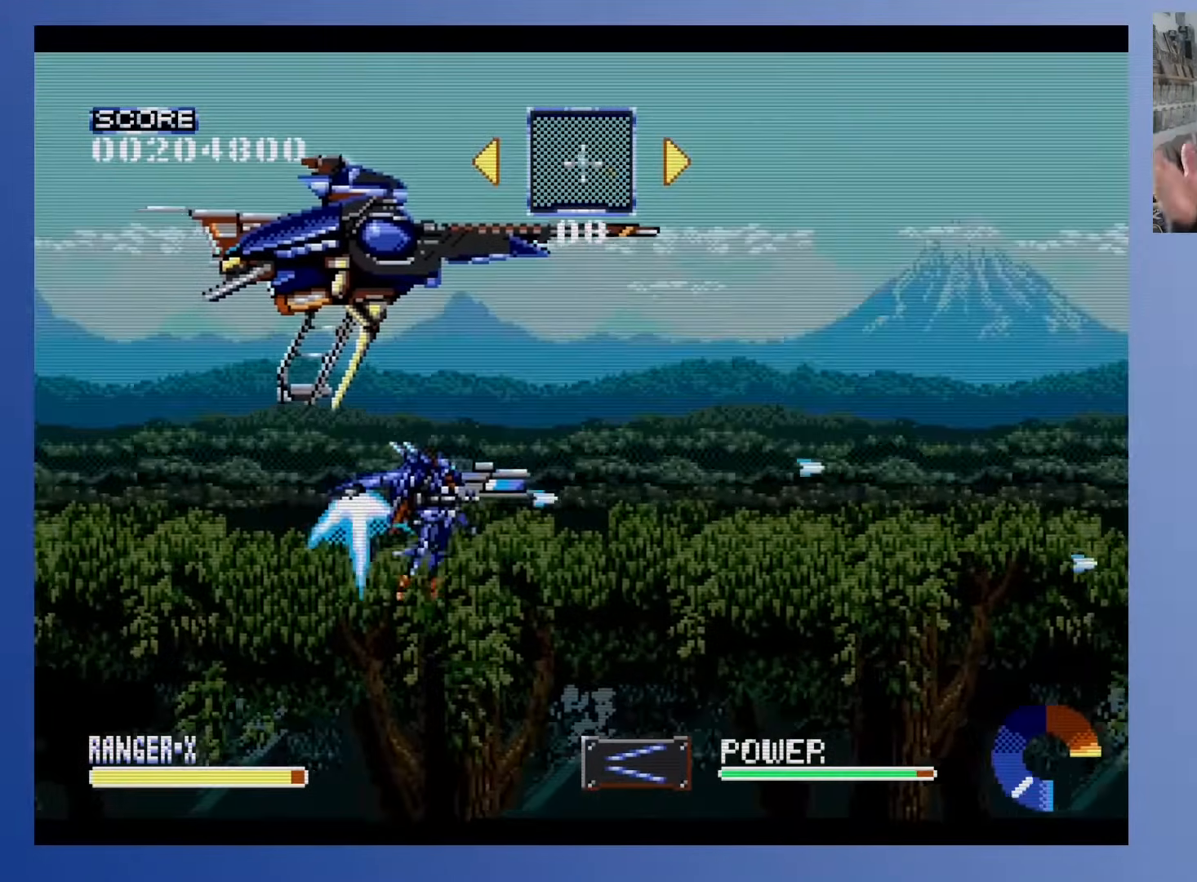
{"buttons": ["DPAD_RIGHT"], "events": [[200, "DPAD_UP", "up"], [350, "DPAD_RIGHT", "down"]]}